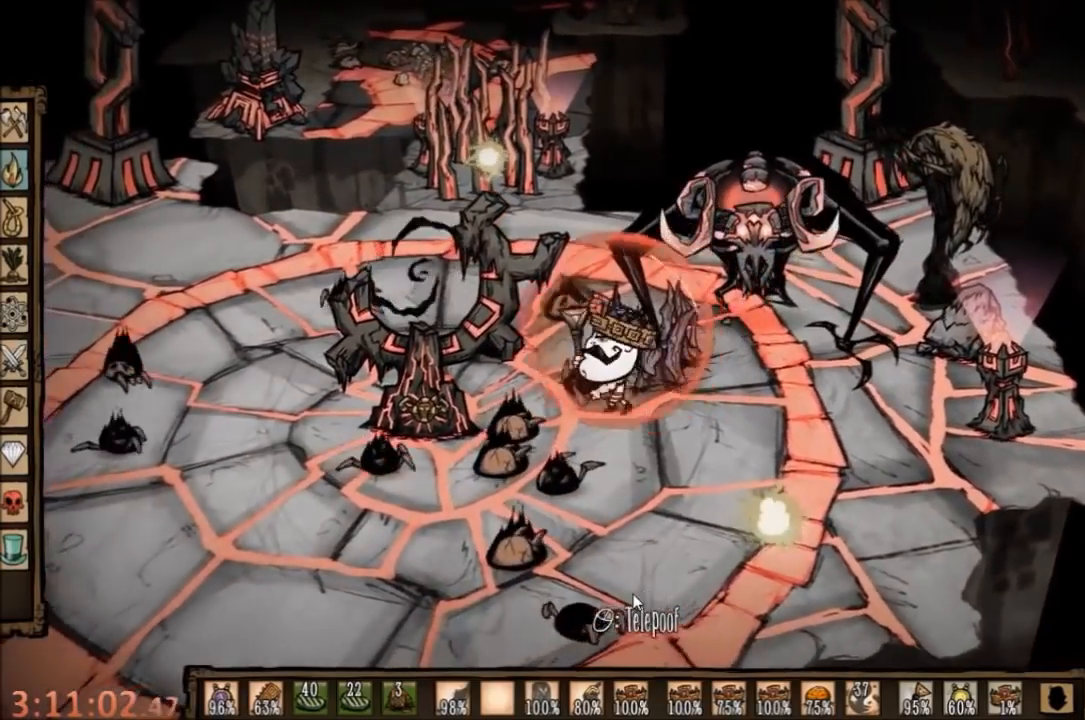
Gameplay with keyboard and mouse; each line is a JSON object with the keys and mouse buttons held at the frame after it. "events" lists presses ("down") and releases ("up") of "1", "2", "3", "4", "5", "a", "c", "ctrl", "d", "e", "f", "q", "r", "s", "shift", "space", "tab", "v", "w", "x", "z", "mouse_left" and "mouse_right" between this image and that frame as [ms after this image, input, new state], when the widget could be followed in between. "mouse_left", "mouse_right" = the "left", "right" buttons of the "mouse" list. No other keys are recorded. Mouse movement is not recorded.
{"keys": ["space"], "mouse": [], "events": [[100, "a", "up"], [200, "space", "down"], [267, "w", "up"]]}
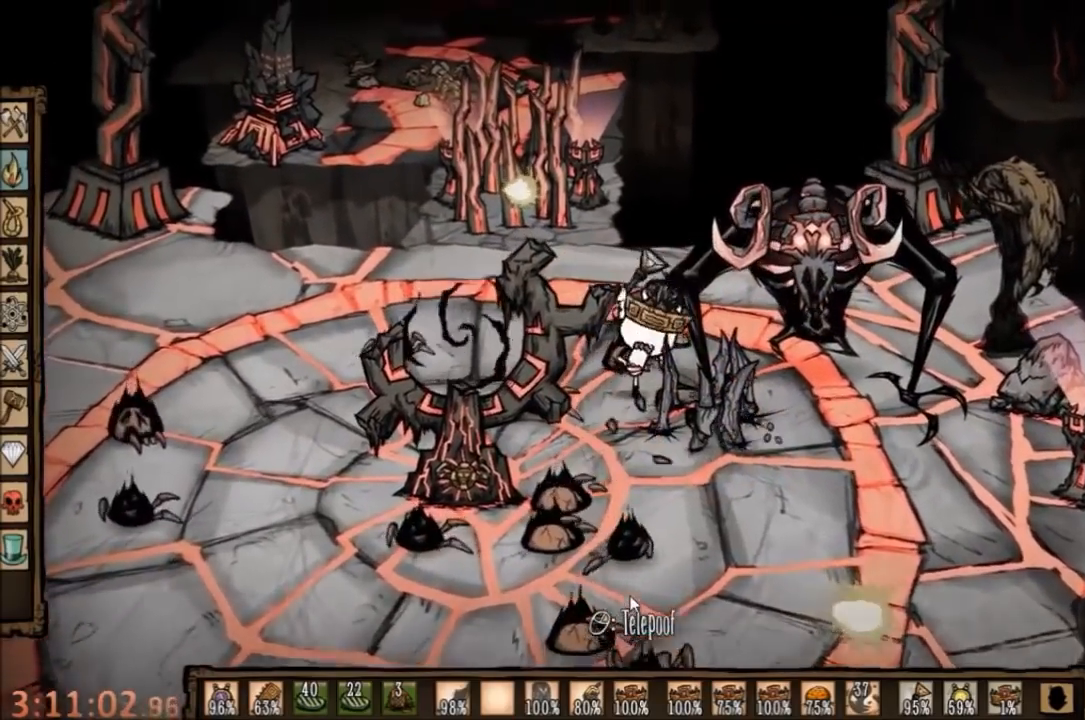
{"keys": ["s"], "mouse": [], "events": [[267, "s", "down"], [267, "space", "up"]]}
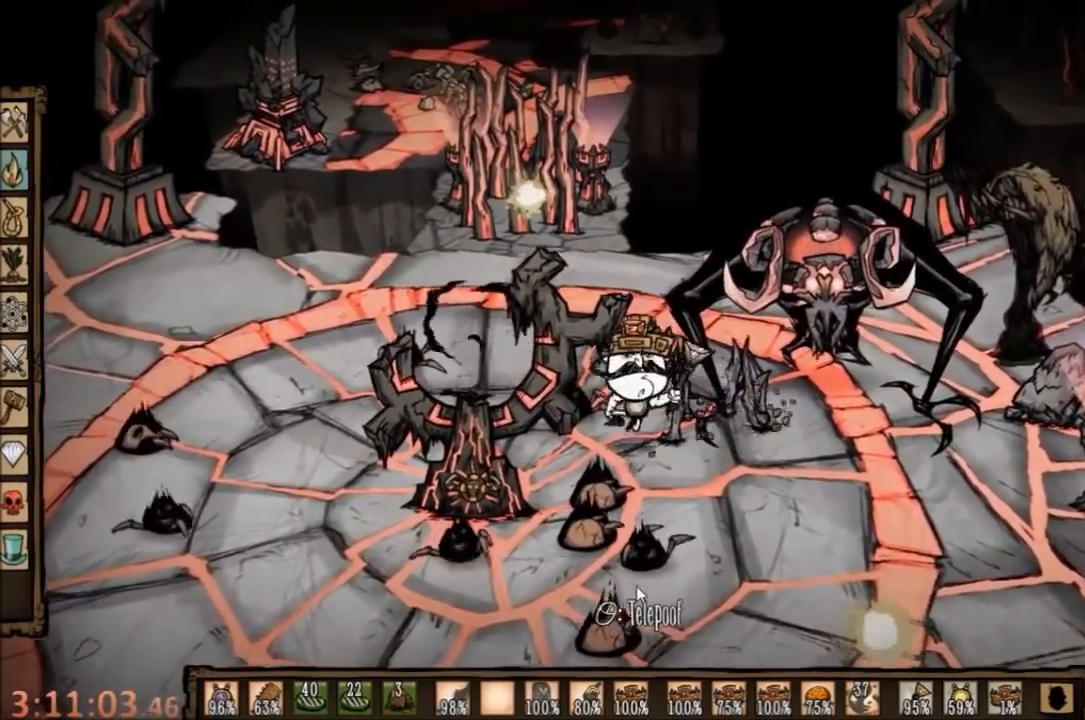
{"keys": ["space"], "mouse": [], "events": [[34, "space", "down"], [100, "s", "up"]]}
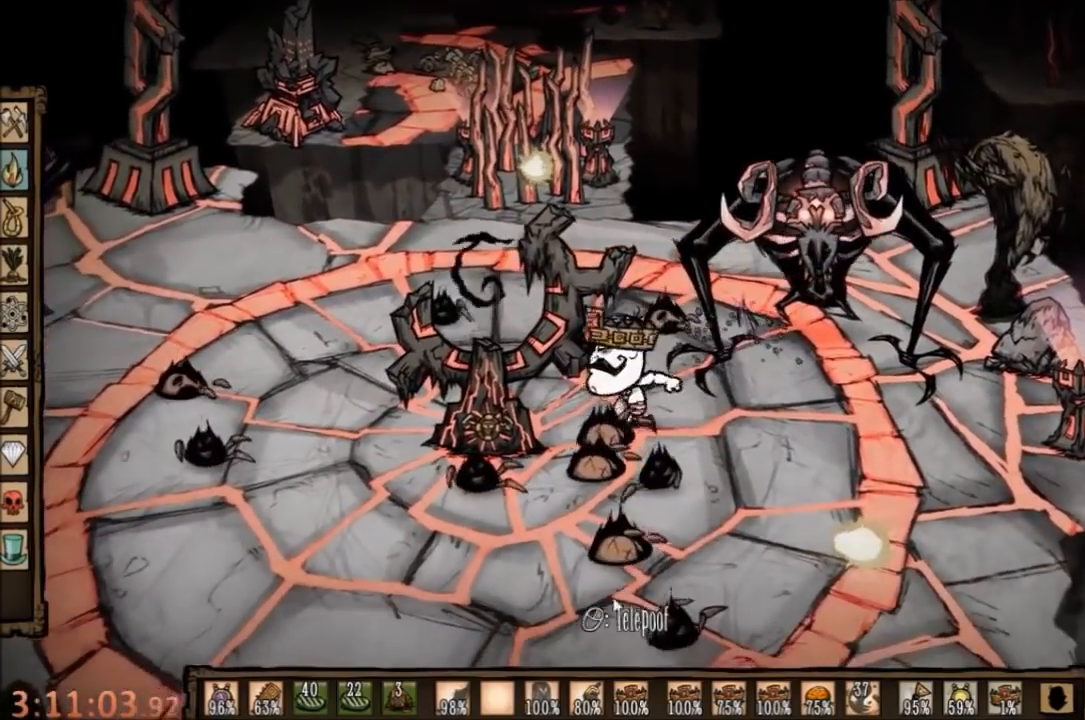
{"keys": ["space"], "mouse": [], "events": [[34, "space", "up"], [34, "w", "down"], [300, "d", "down"], [400, "space", "down"], [434, "w", "up"], [500, "d", "up"]]}
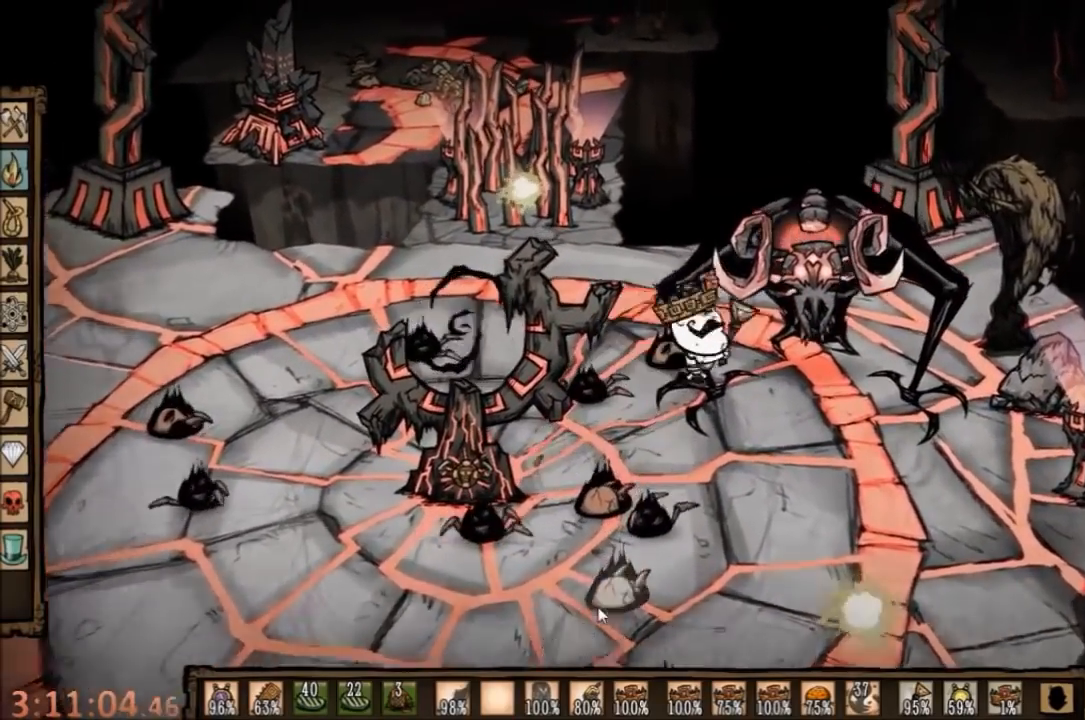
{"keys": [], "mouse": [], "events": [[467, "space", "up"]]}
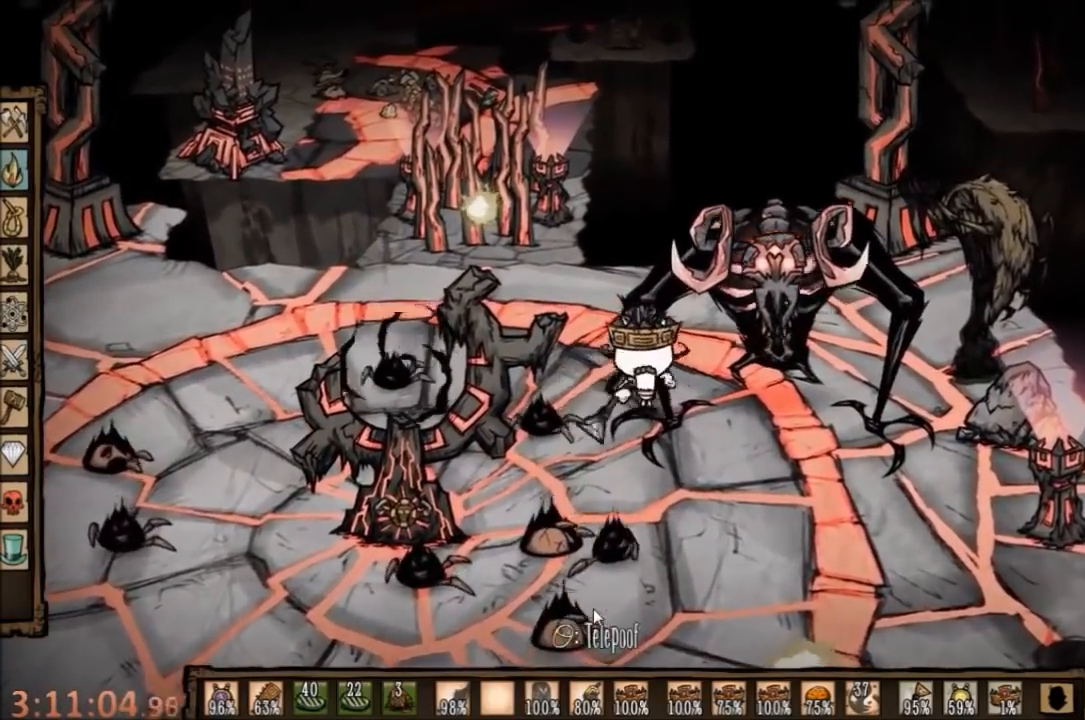
{"keys": ["space"], "mouse": [], "events": [[34, "a", "down"], [167, "a", "up"], [167, "space", "down"]]}
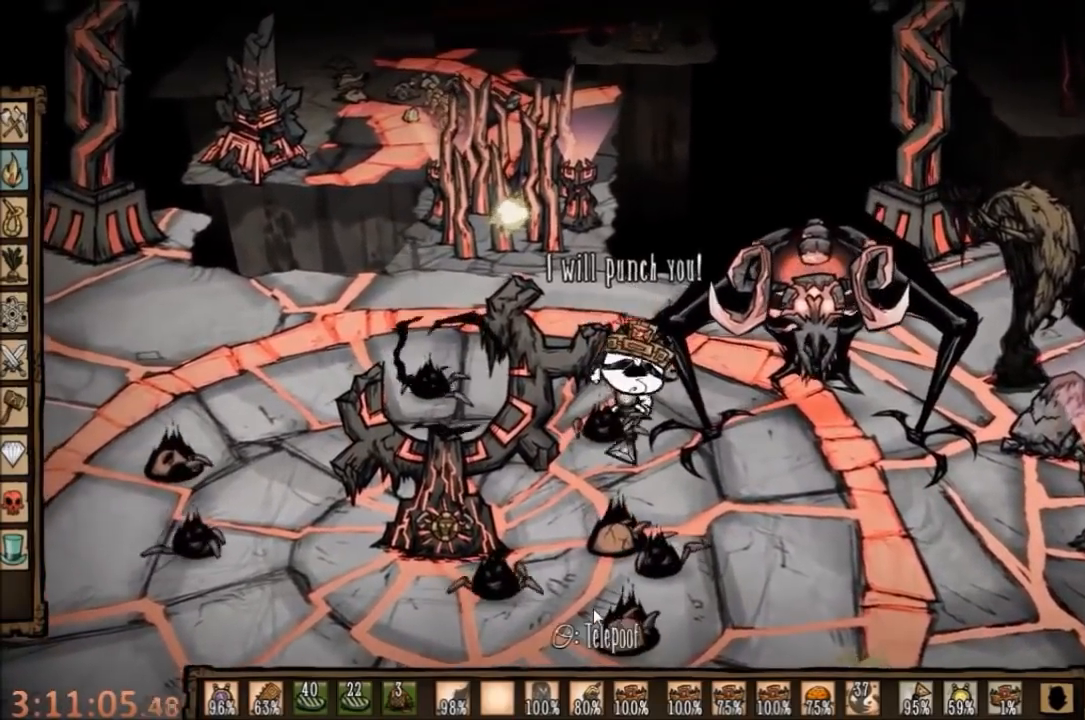
{"keys": ["space"], "mouse": [], "events": [[200, "s", "down"], [200, "space", "up"], [434, "space", "down"], [500, "s", "up"]]}
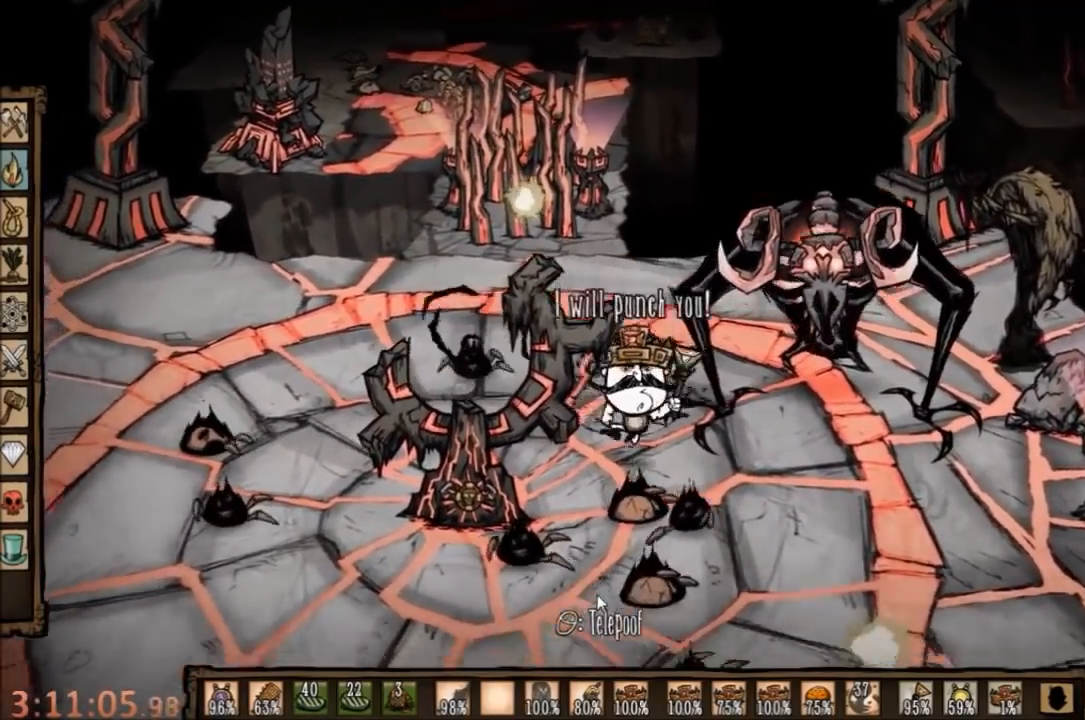
{"keys": [], "mouse": [], "events": [[367, "space", "up"]]}
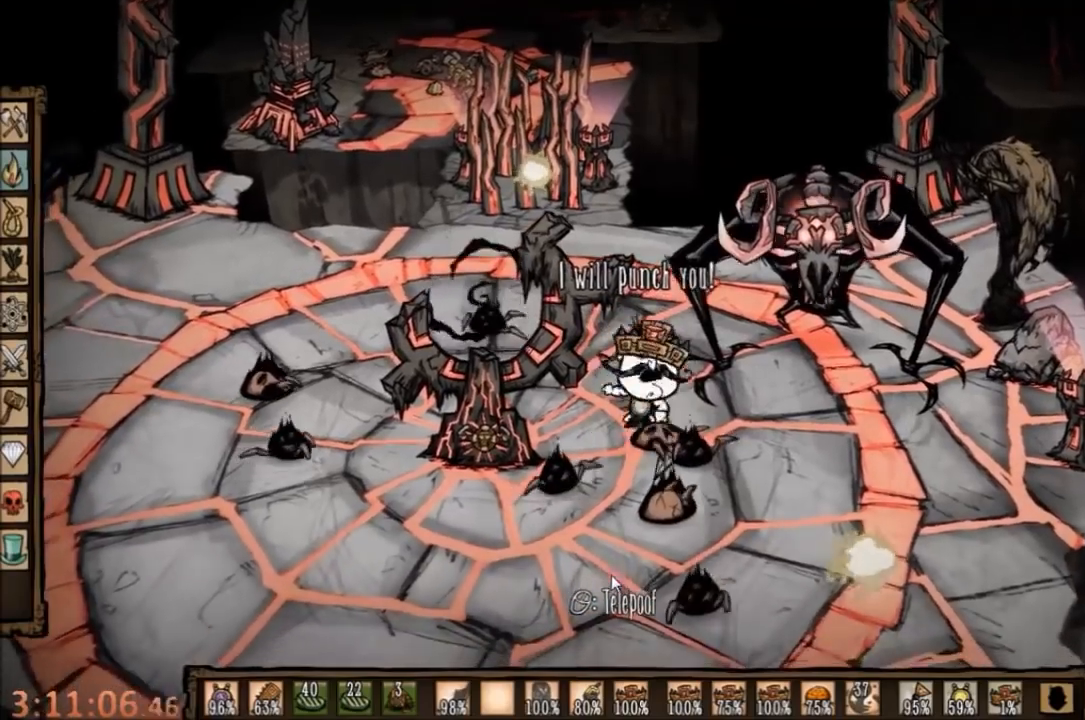
{"keys": ["space"], "mouse": [], "events": [[34, "d", "down"], [34, "space", "down"], [167, "d", "up"]]}
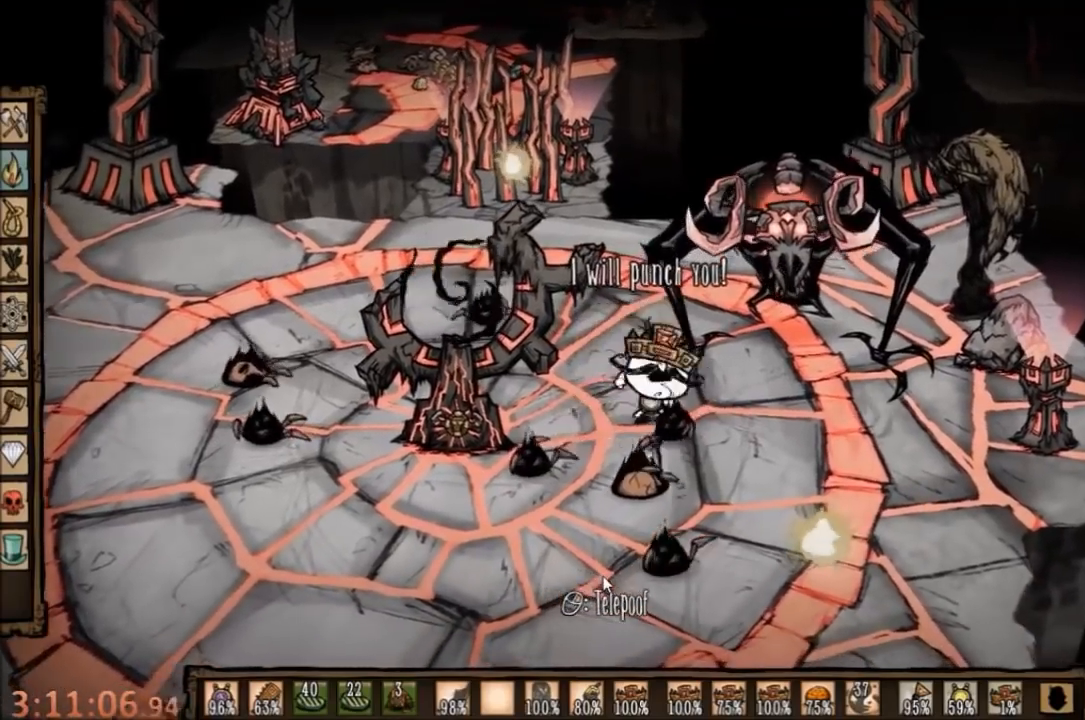
{"keys": ["space"], "mouse": [], "events": [[67, "space", "up"], [134, "s", "down"], [200, "space", "down"], [300, "s", "up"]]}
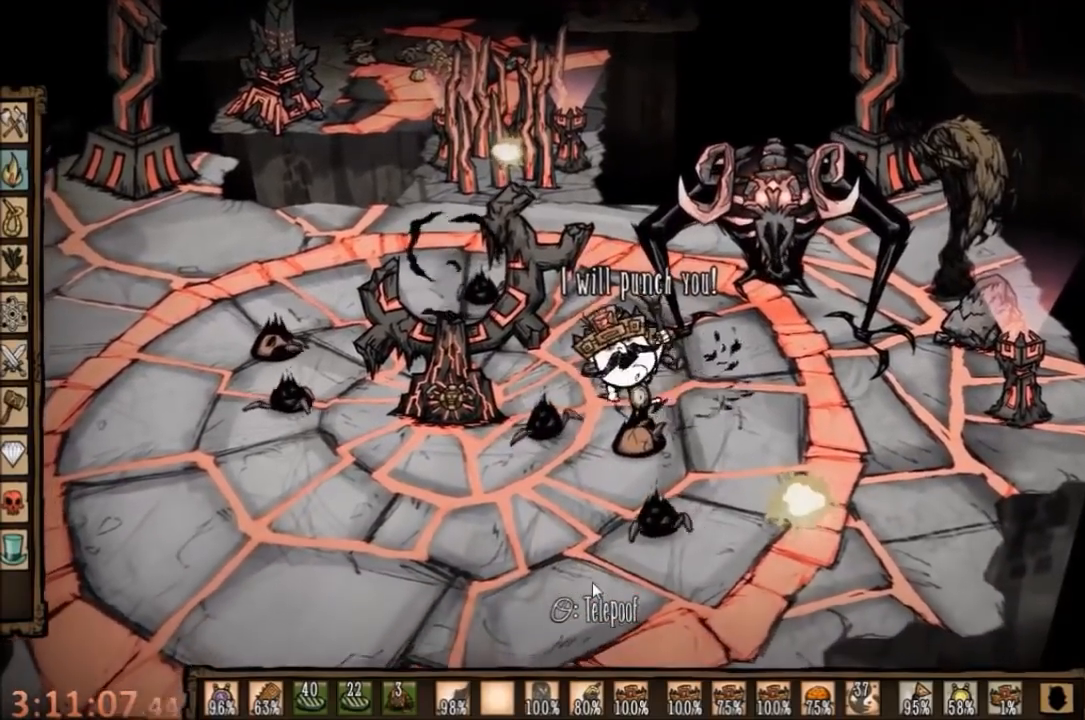
{"keys": ["space"], "mouse": [], "events": [[300, "a", "down"], [334, "space", "up"], [400, "space", "down"], [434, "a", "up"]]}
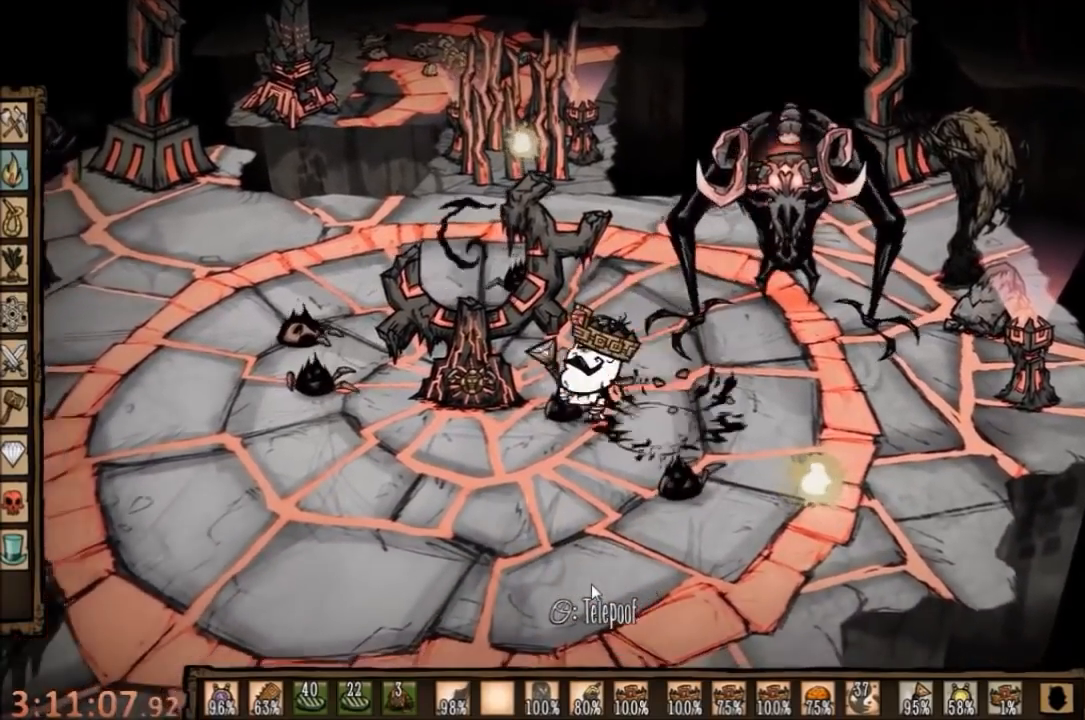
{"keys": ["d", "s"], "mouse": [], "events": [[334, "s", "down"], [367, "d", "down"], [434, "space", "up"]]}
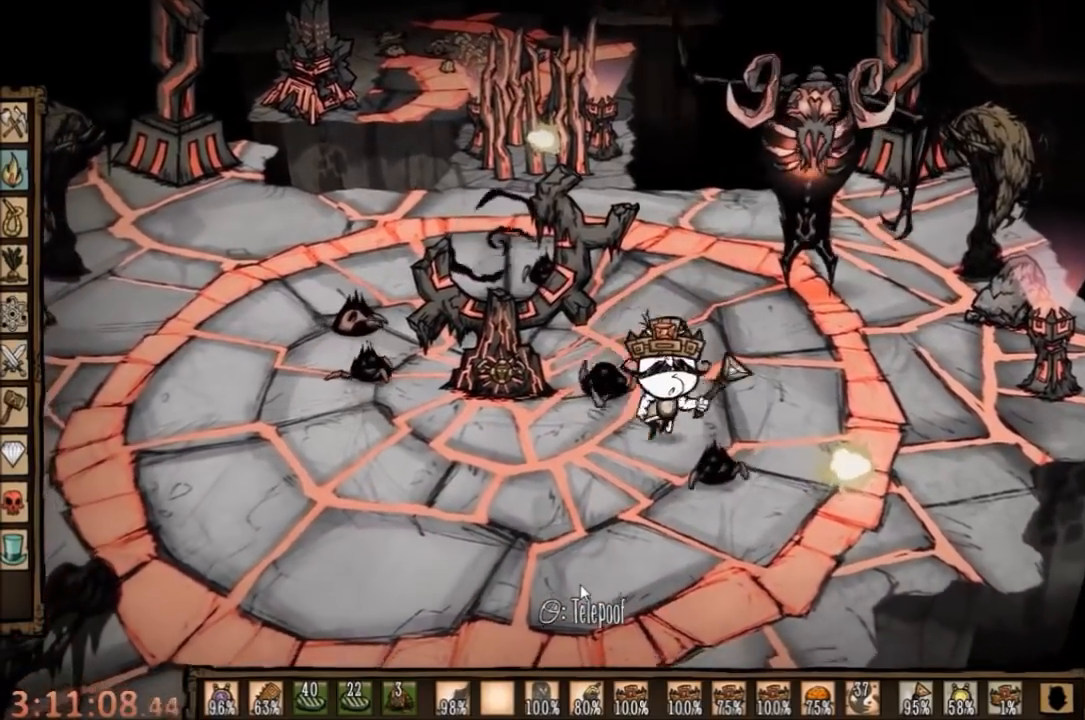
{"keys": [], "mouse": [], "events": [[134, "s", "up"], [134, "space", "down"], [200, "d", "up"], [500, "space", "up"]]}
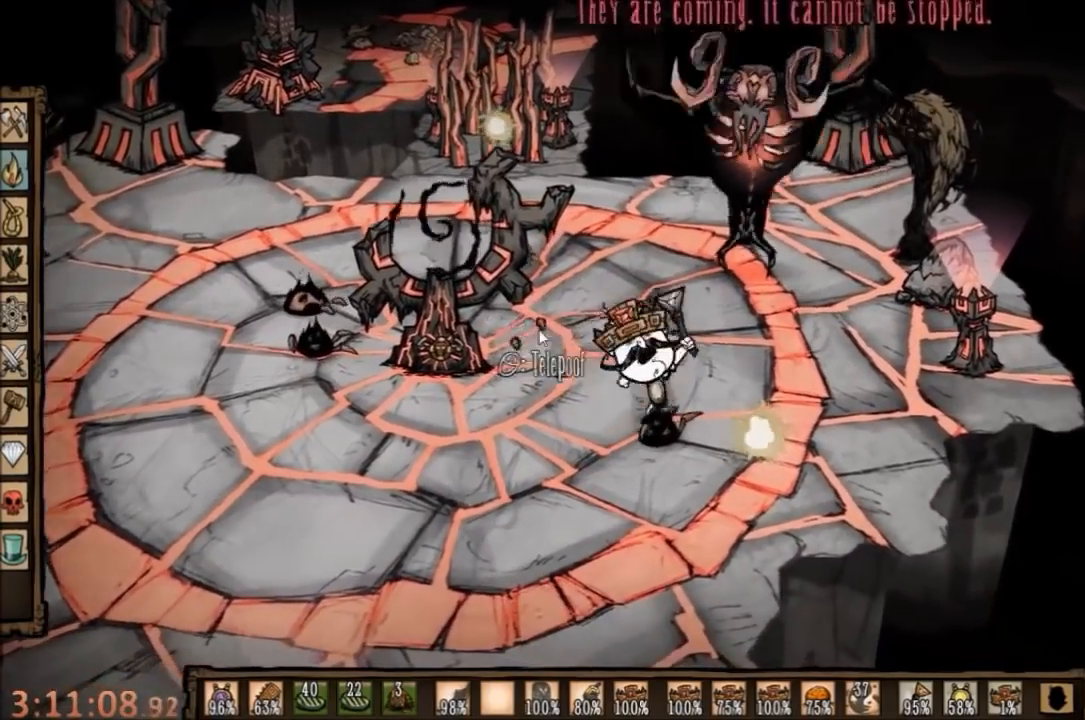
{"keys": ["space"], "mouse": [], "events": [[500, "space", "down"]]}
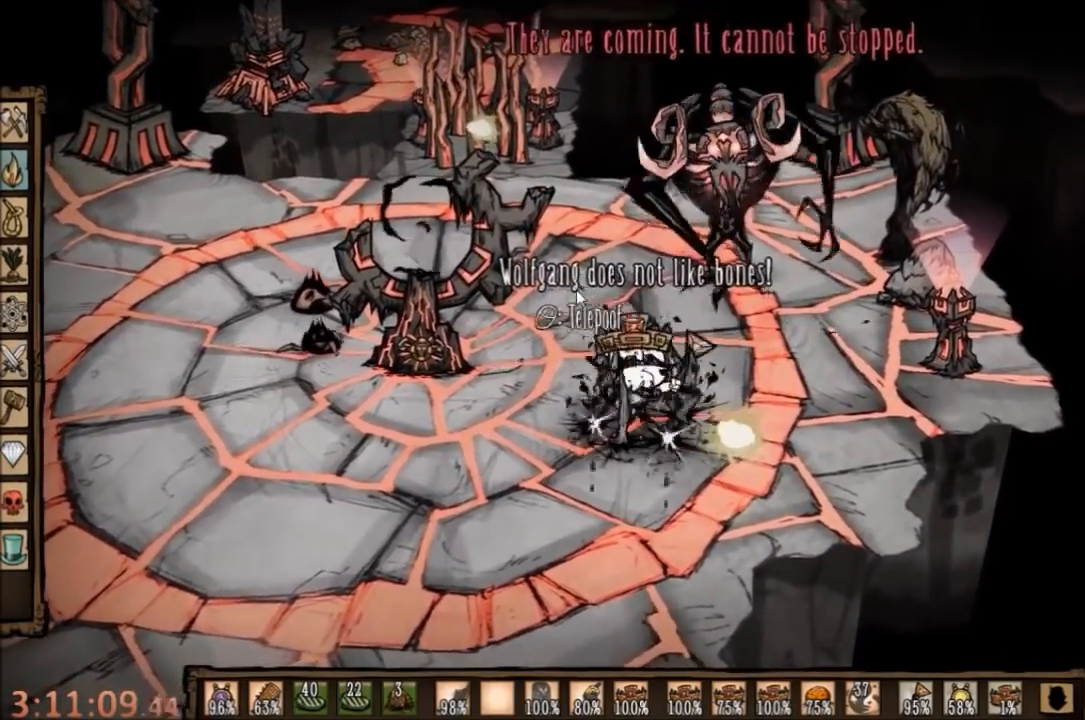
{"keys": [], "mouse": [], "events": [[100, "space", "up"], [400, "mouse_right", "down"], [500, "mouse_right", "up"]]}
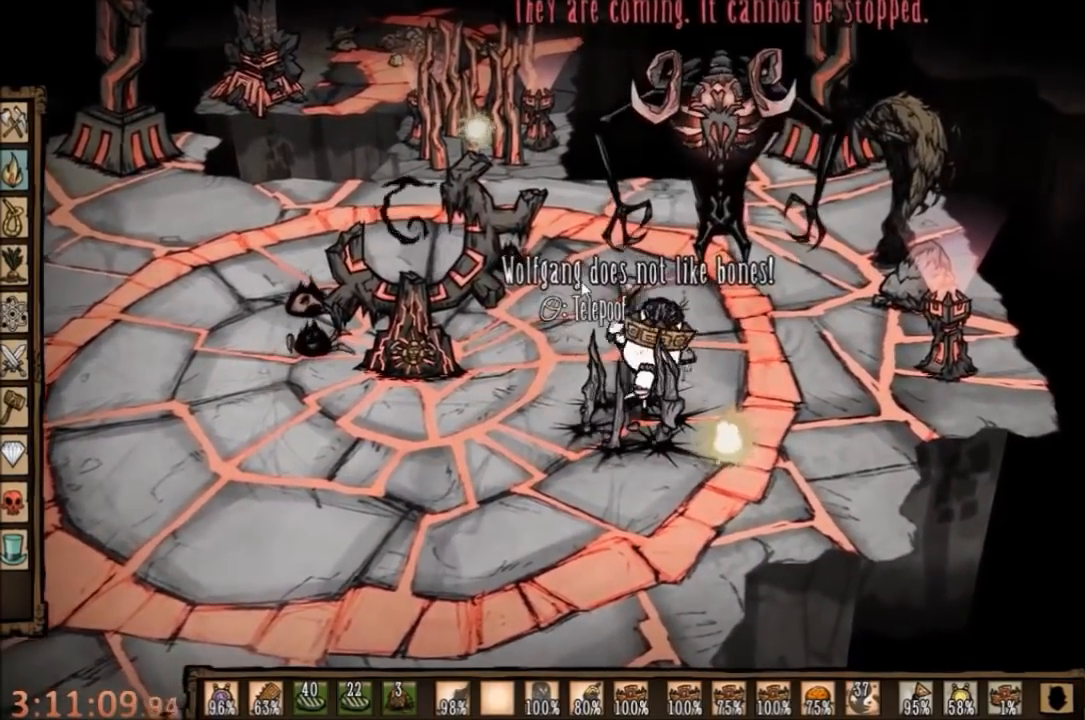
{"keys": [], "mouse": [], "events": []}
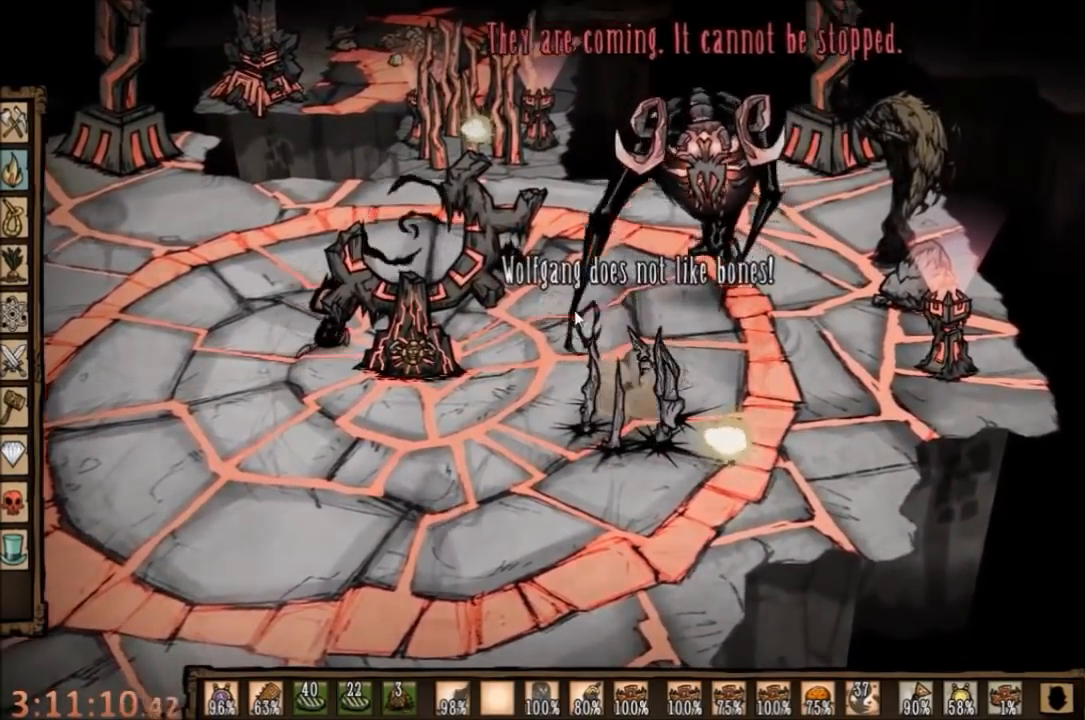
{"keys": ["space"], "mouse": [], "events": [[134, "a", "down"], [167, "a", "up"], [167, "space", "down"]]}
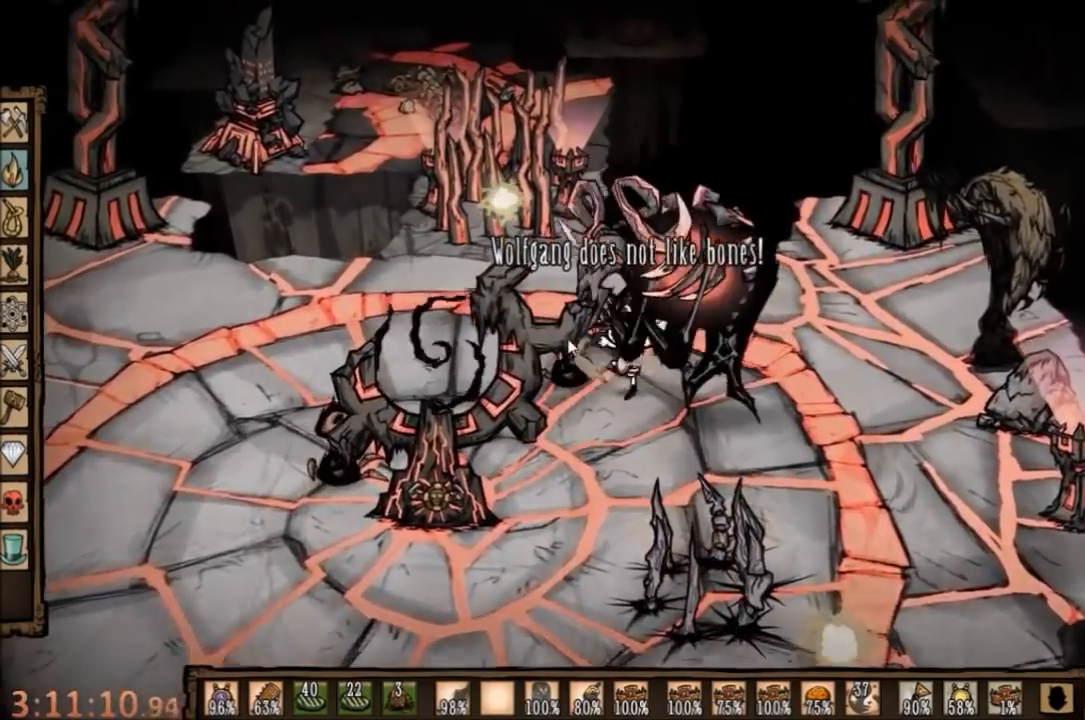
{"keys": ["a"], "mouse": [], "events": [[300, "a", "down"], [334, "space", "up"]]}
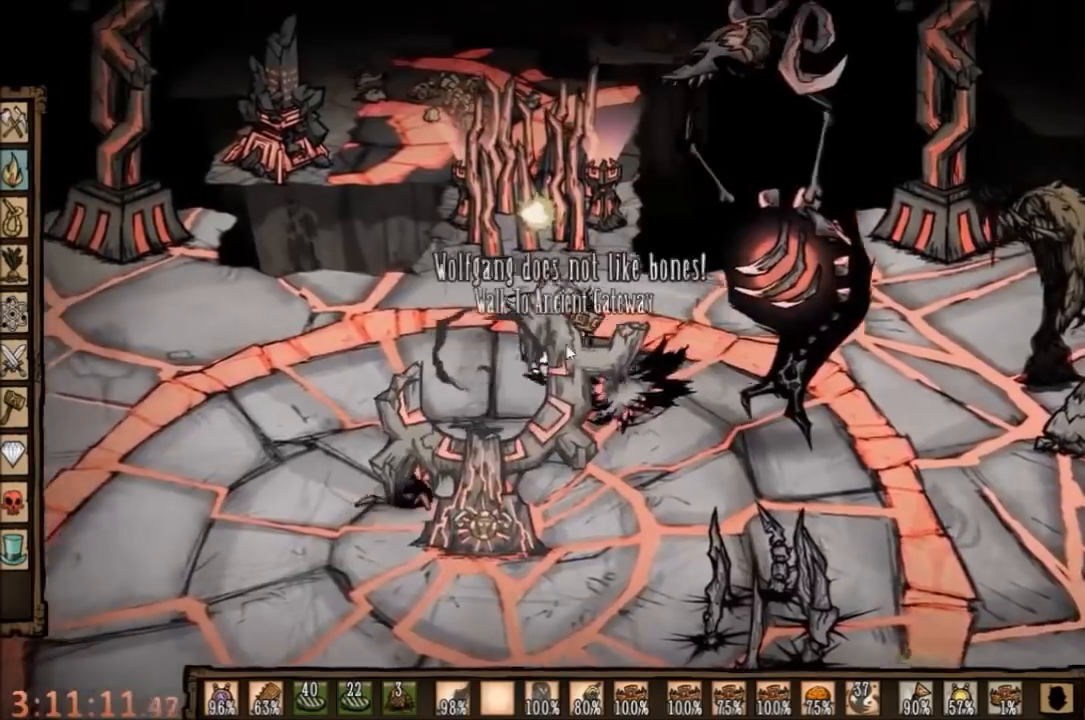
{"keys": ["space"], "mouse": [], "events": [[34, "s", "down"], [234, "a", "up"], [234, "space", "down"], [300, "s", "up"]]}
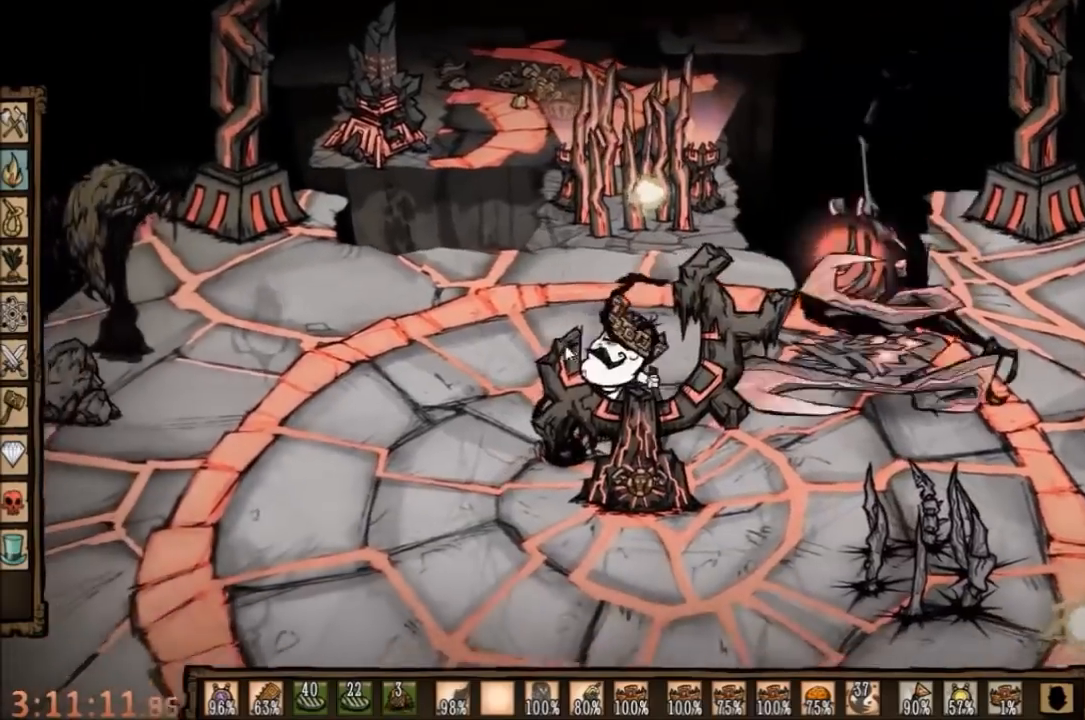
{"keys": ["space"], "mouse": [], "events": [[367, "space", "up"], [434, "space", "down"]]}
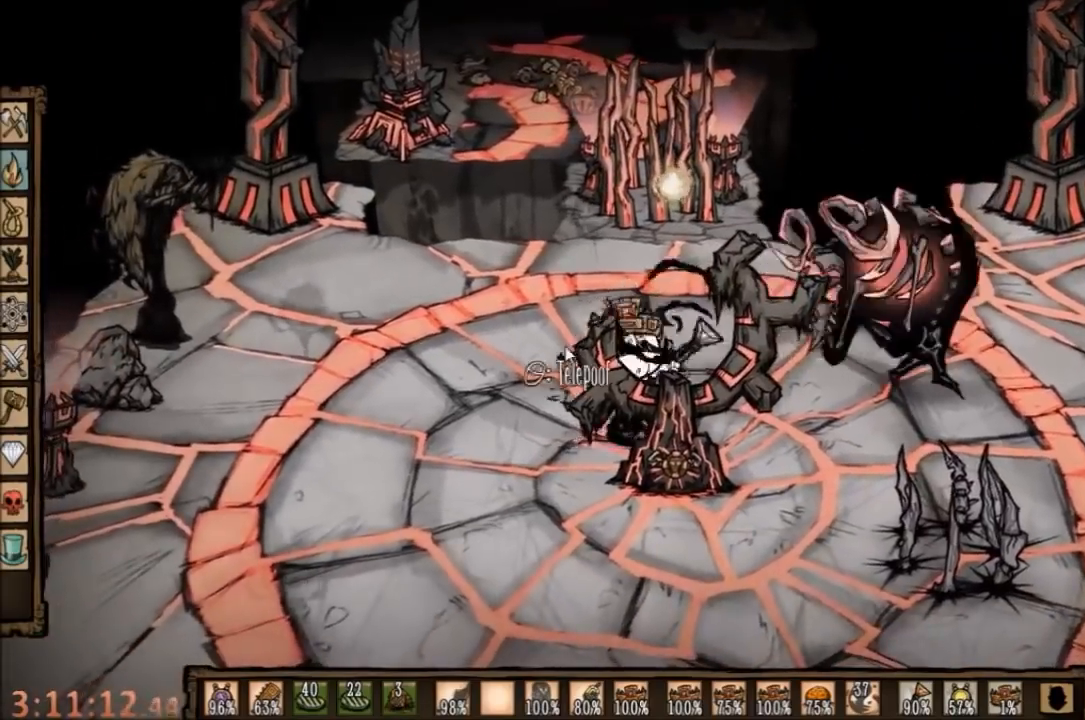
{"keys": ["w"], "mouse": [], "events": [[367, "w", "down"], [434, "space", "up"]]}
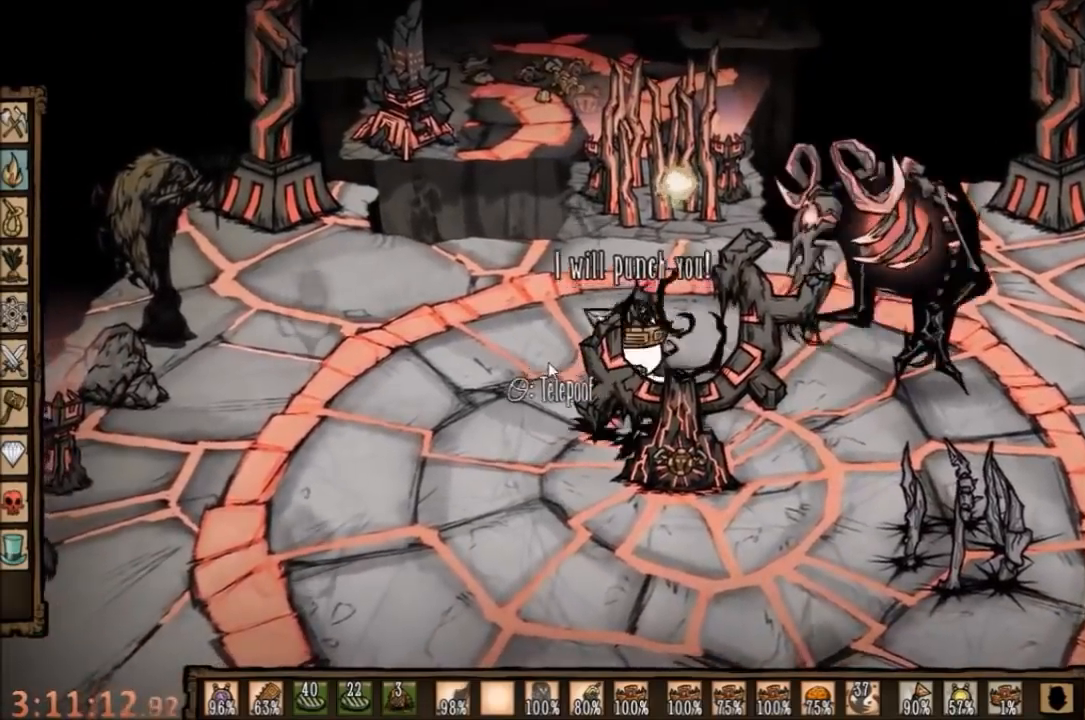
{"keys": ["shift", "space"], "mouse": [], "events": [[434, "shift", "down"], [434, "space", "down"], [500, "w", "up"]]}
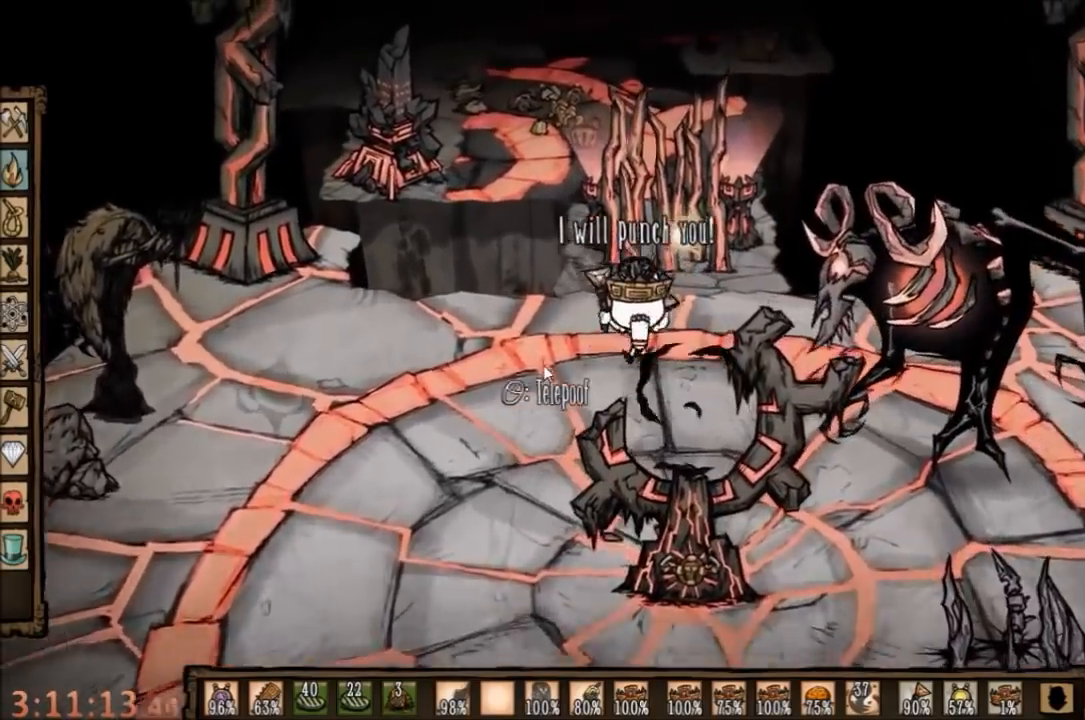
{"keys": ["a", "w"], "mouse": [], "events": [[34, "shift", "up"], [500, "a", "down"], [500, "space", "up"], [500, "w", "down"]]}
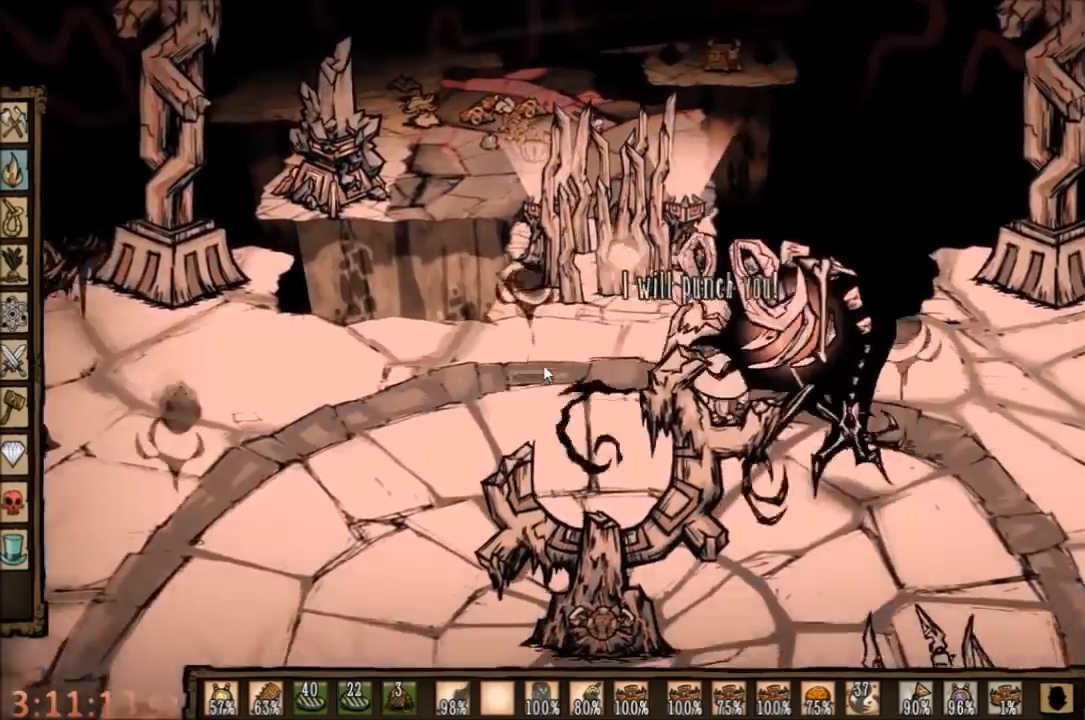
{"keys": ["a", "space"], "mouse": [], "events": [[267, "w", "up"], [500, "space", "down"]]}
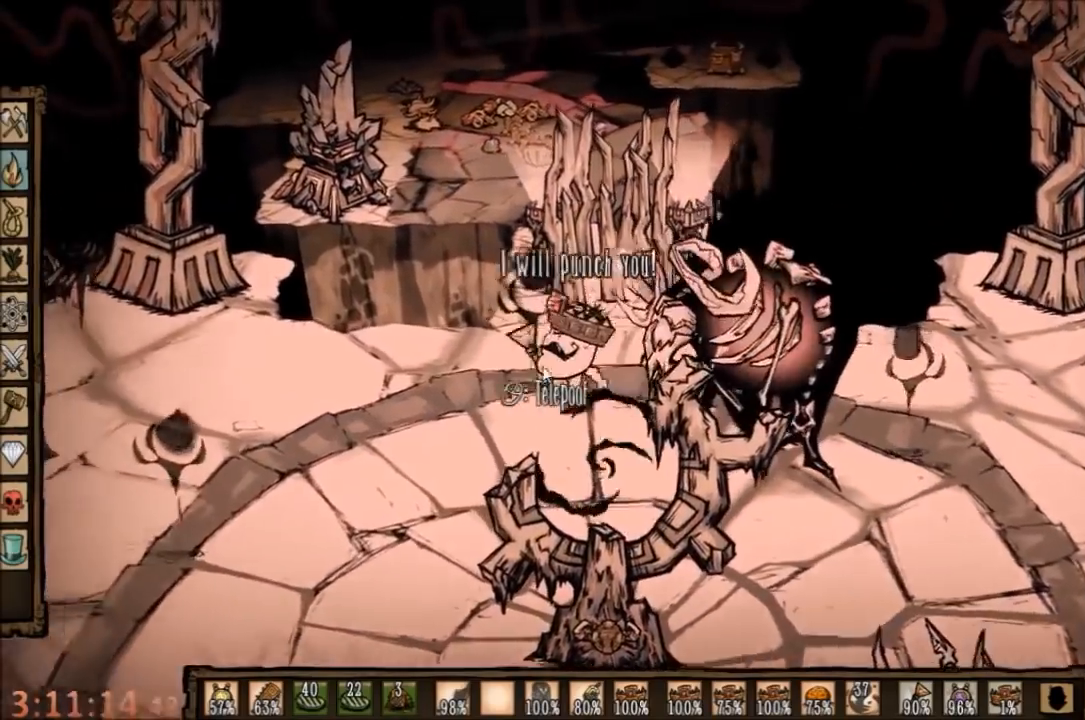
{"keys": ["space"], "mouse": [], "events": [[34, "a", "up"]]}
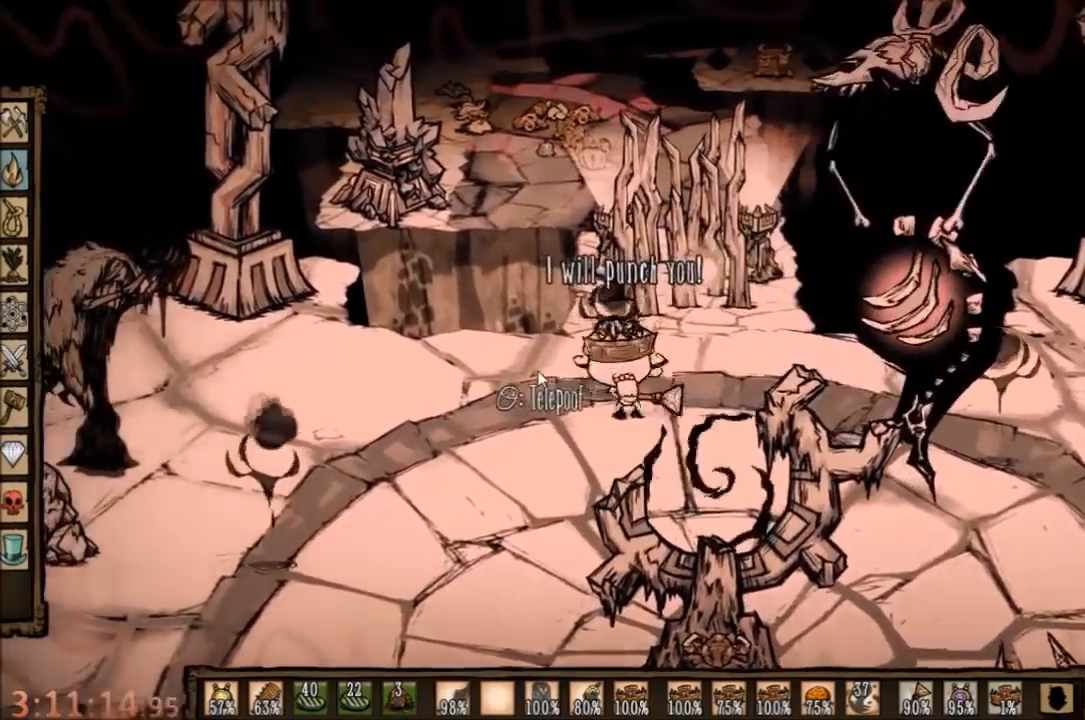
{"keys": ["a", "s"], "mouse": [], "events": [[34, "a", "down"], [100, "space", "up"], [134, "shift", "down"], [234, "shift", "up"], [367, "s", "down"]]}
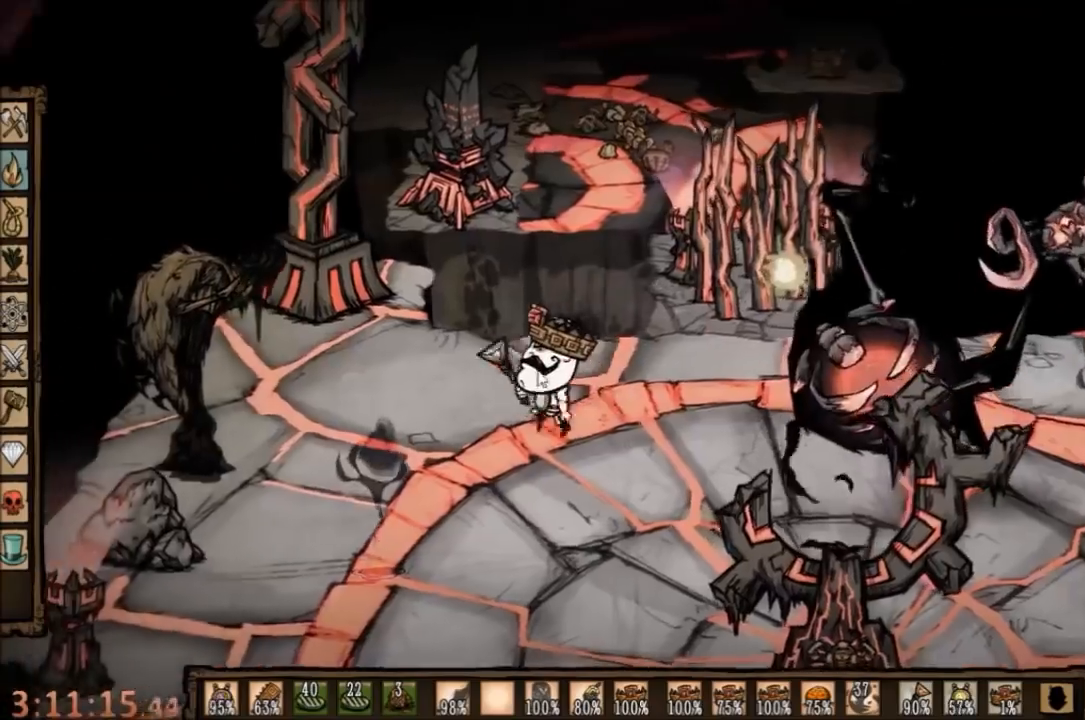
{"keys": ["space"], "mouse": [], "events": [[300, "shift", "down"], [367, "space", "down"], [400, "s", "up"], [434, "a", "up"], [434, "shift", "up"]]}